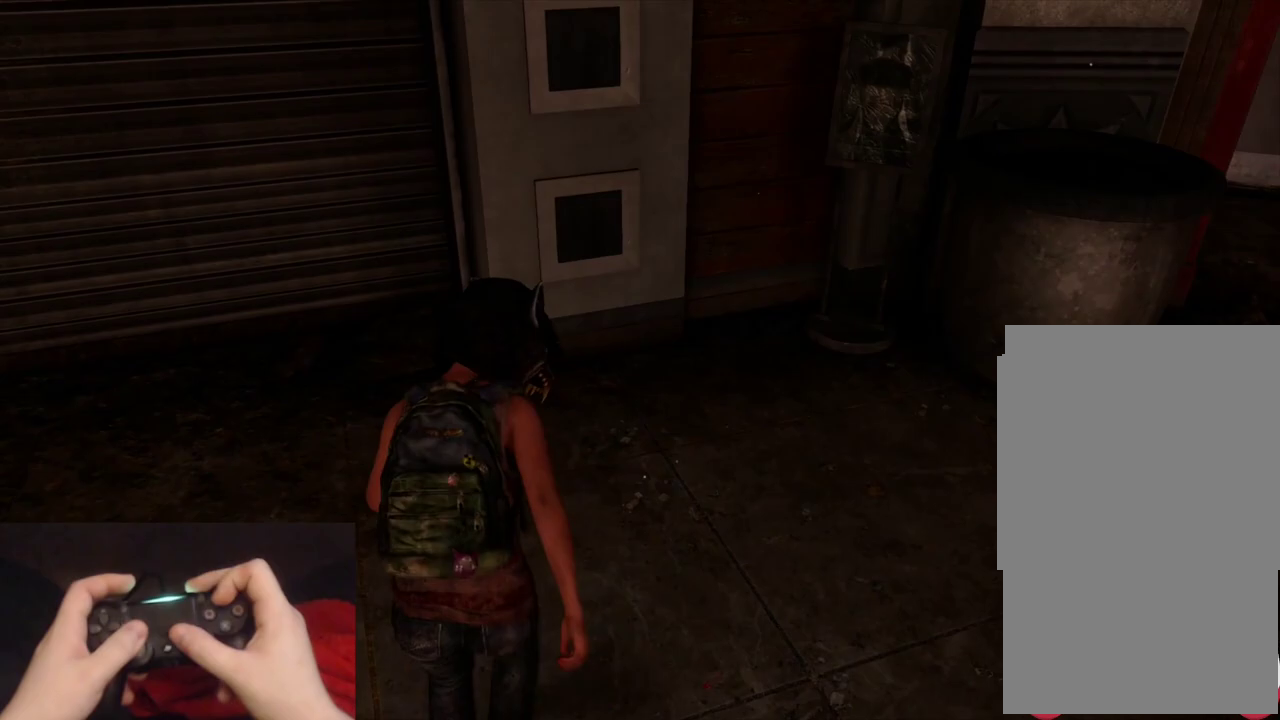
Gameplay with a controller (PlayStation layout); each line is a JSON object with the inputs held at the frame after it. "events" lists button and stick changes between this image and that frame as [ms after this image, input, new state], when the widget could be followed in between.
{"buttons": ["TRIANGLE", "L2"], "left_stick": "up-left", "right_stick": "left", "events": [[17, "right_stick", "left"], [33, "left_stick", "left"], [67, "TRIANGLE", "down"], [183, "TRIANGLE", "up"], [233, "TRIANGLE", "down"], [367, "TRIANGLE", "up"], [417, "left_stick", "up-left"], [433, "TRIANGLE", "down"]]}
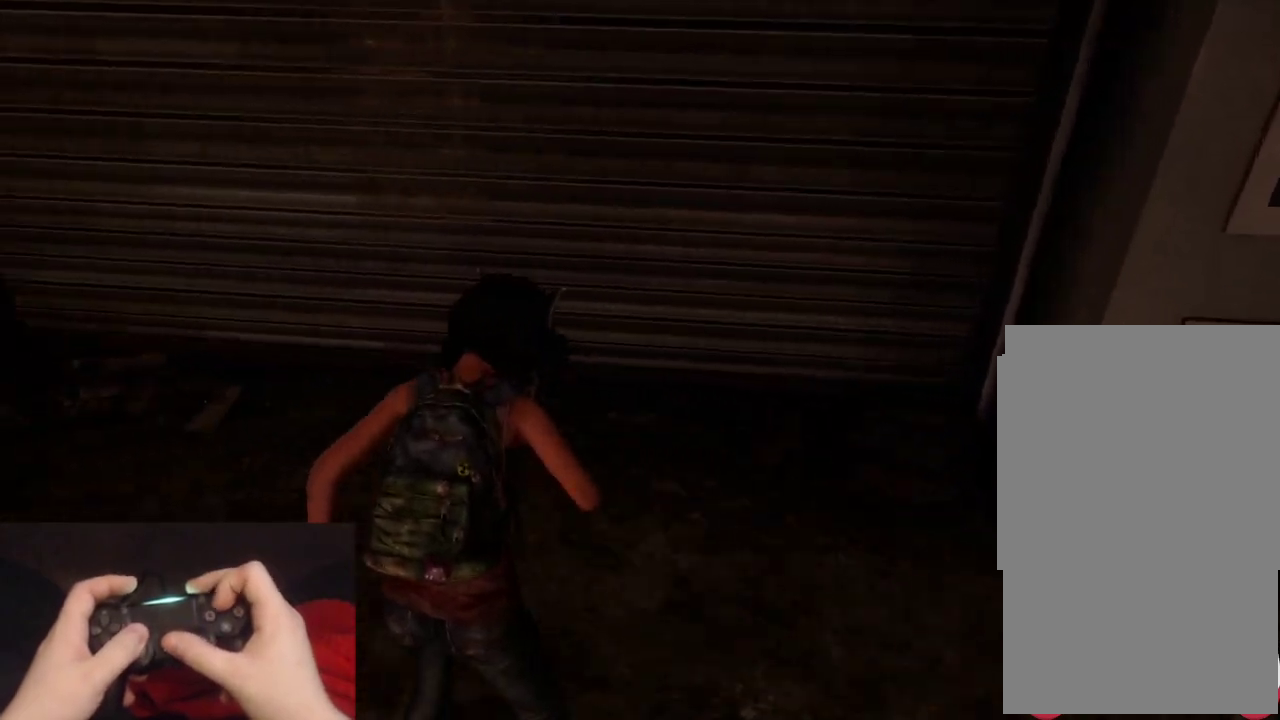
{"buttons": ["L2"], "left_stick": "left", "right_stick": "left", "events": [[33, "TRIANGLE", "up"], [100, "TRIANGLE", "down"], [233, "TRIANGLE", "up"], [283, "TRIANGLE", "down"], [283, "left_stick", "left"], [417, "TRIANGLE", "up"]]}
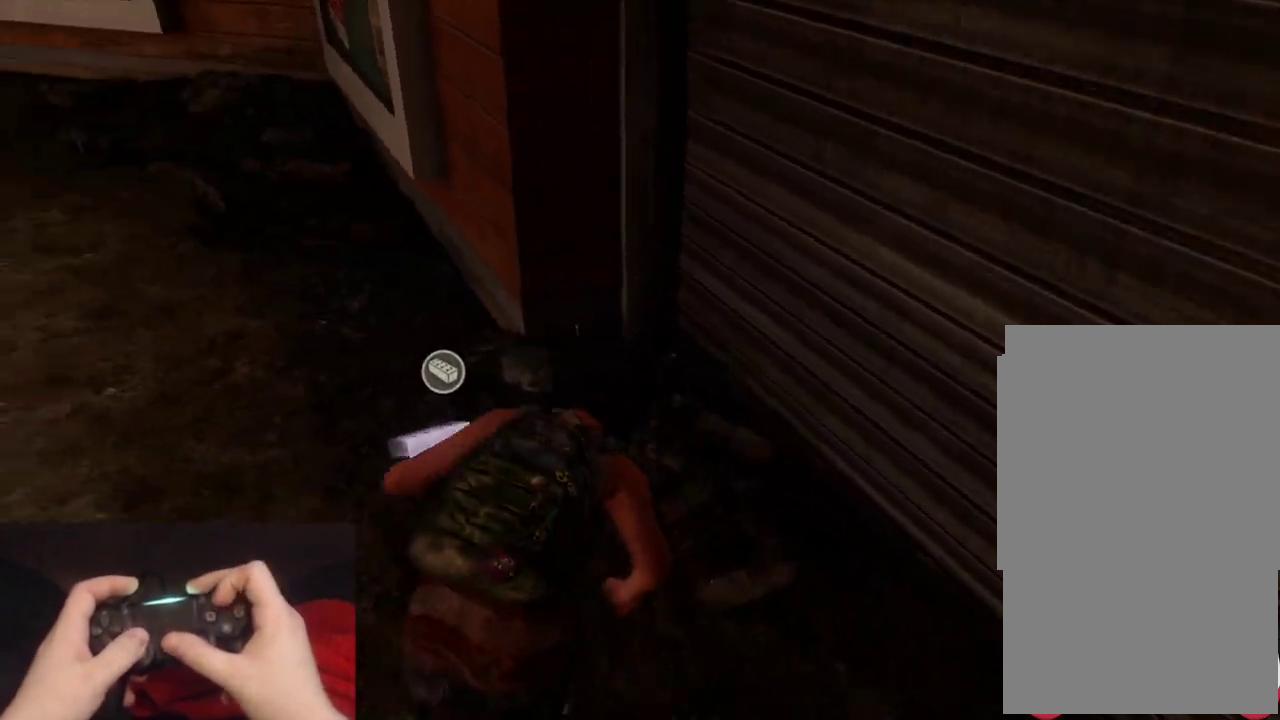
{"buttons": ["L2"], "left_stick": "up-left", "right_stick": "center", "events": [[183, "left_stick", "up-left"], [433, "right_stick", "center"]]}
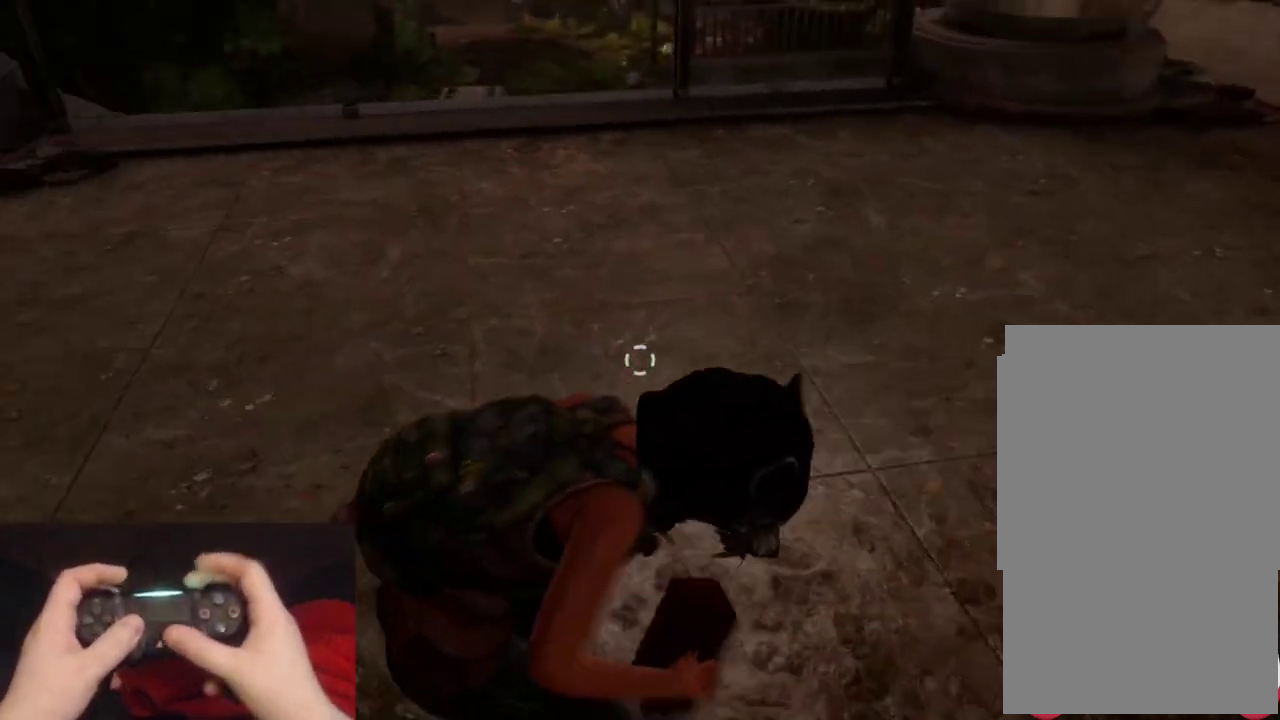
{"buttons": ["L2"], "left_stick": "up", "right_stick": "center", "events": [[117, "left_stick", "down-right"], [117, "right_stick", "left"], [283, "left_stick", "up-left"], [333, "left_stick", "up"], [333, "right_stick", "center"]]}
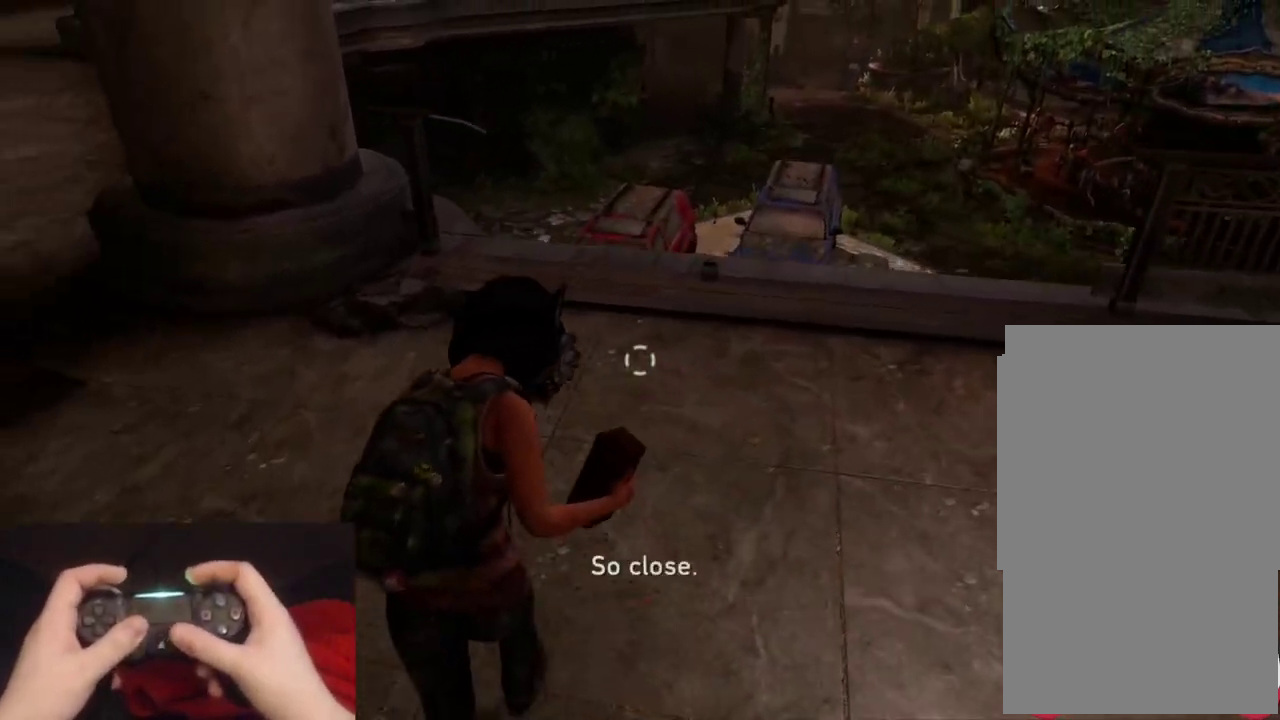
{"buttons": [], "left_stick": "up", "right_stick": "center", "events": [[183, "right_stick", "down-right"], [283, "right_stick", "center"], [300, "left_stick", "up-left"], [433, "L2", "up"], [483, "left_stick", "up"]]}
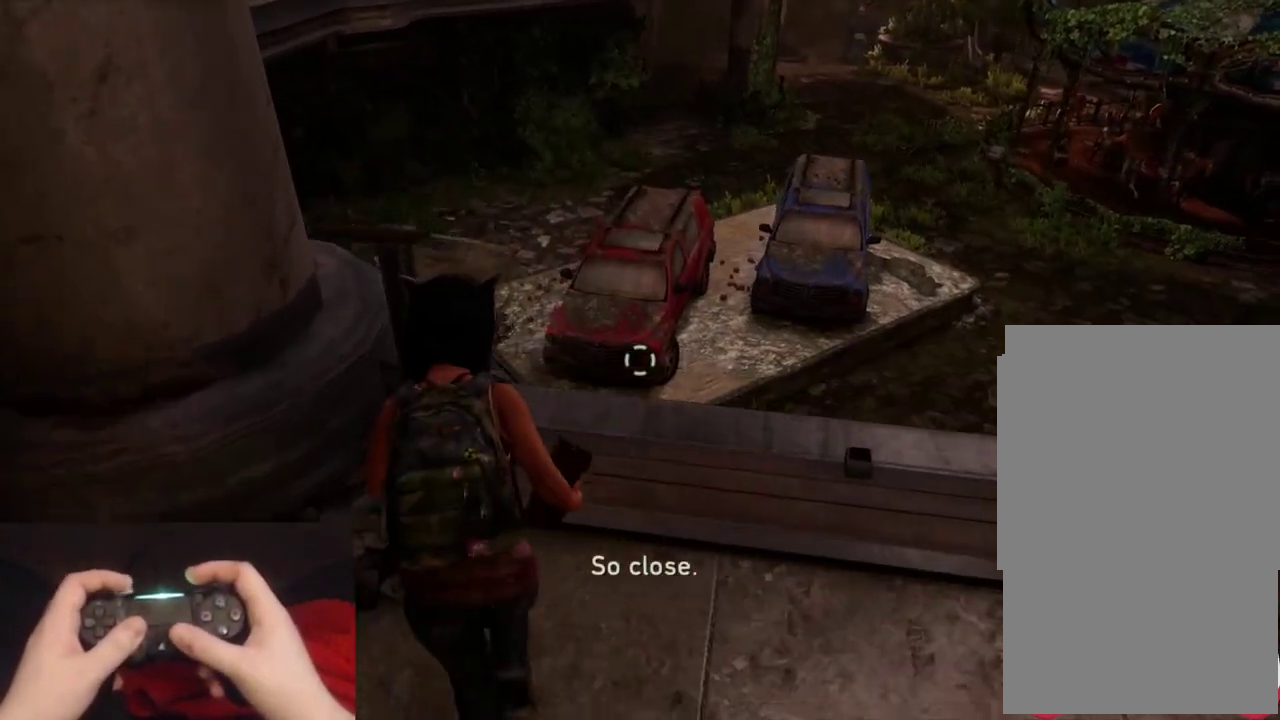
{"buttons": ["L1"], "left_stick": "center", "right_stick": "center", "events": [[50, "L1", "down"], [217, "left_stick", "up-right"], [267, "right_stick", "up-right"], [367, "left_stick", "center"], [400, "right_stick", "center"]]}
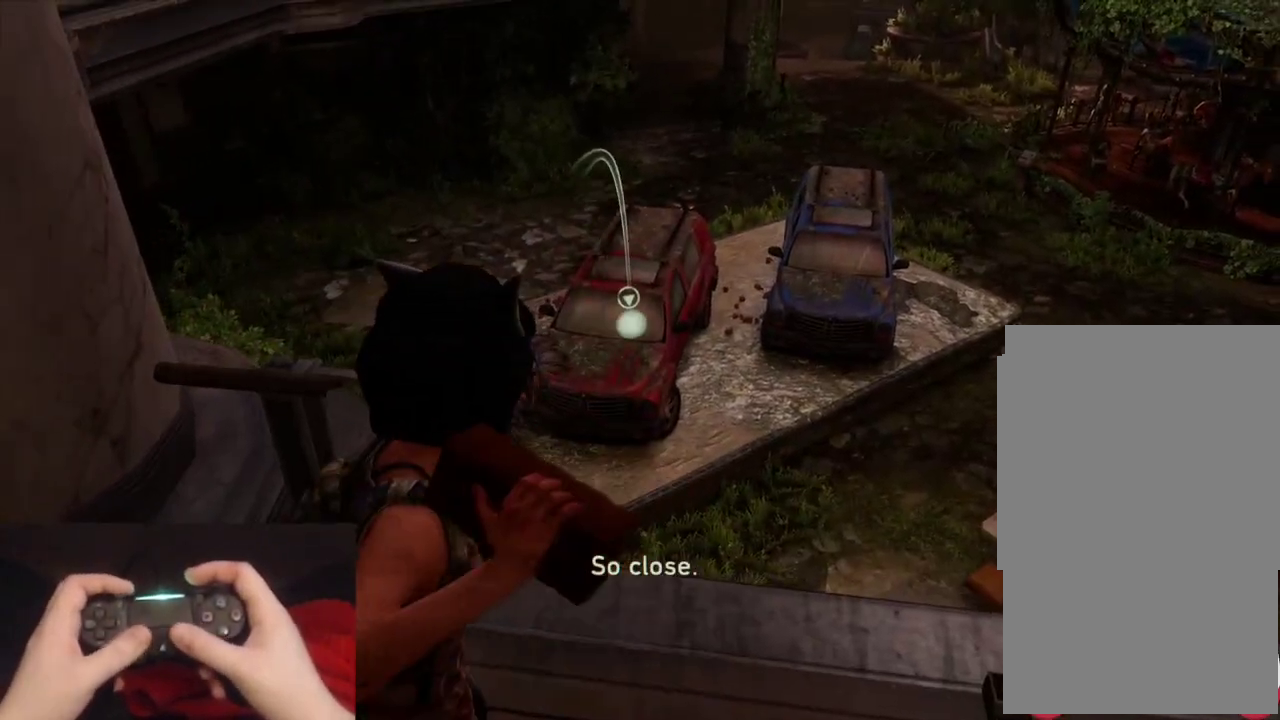
{"buttons": ["L1"], "left_stick": "center", "right_stick": "center", "events": [[117, "left_stick", "up"], [450, "left_stick", "center"]]}
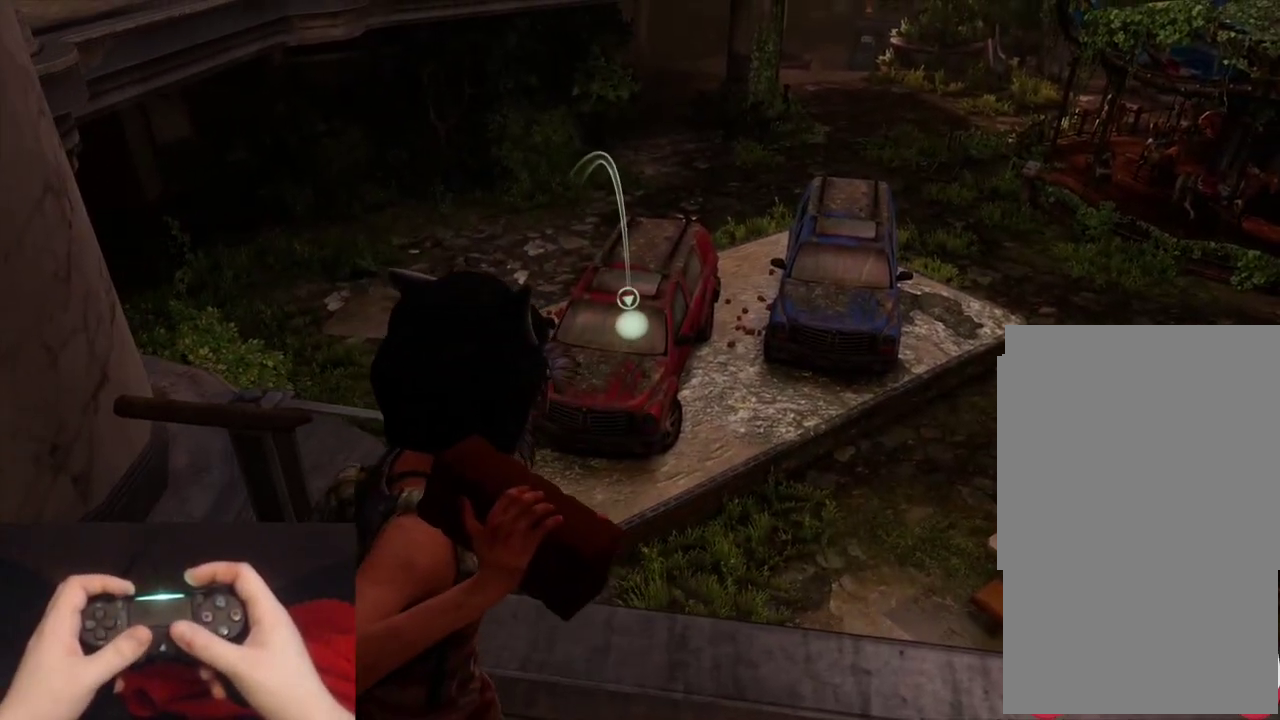
{"buttons": ["L1"], "left_stick": "center", "right_stick": "center", "events": []}
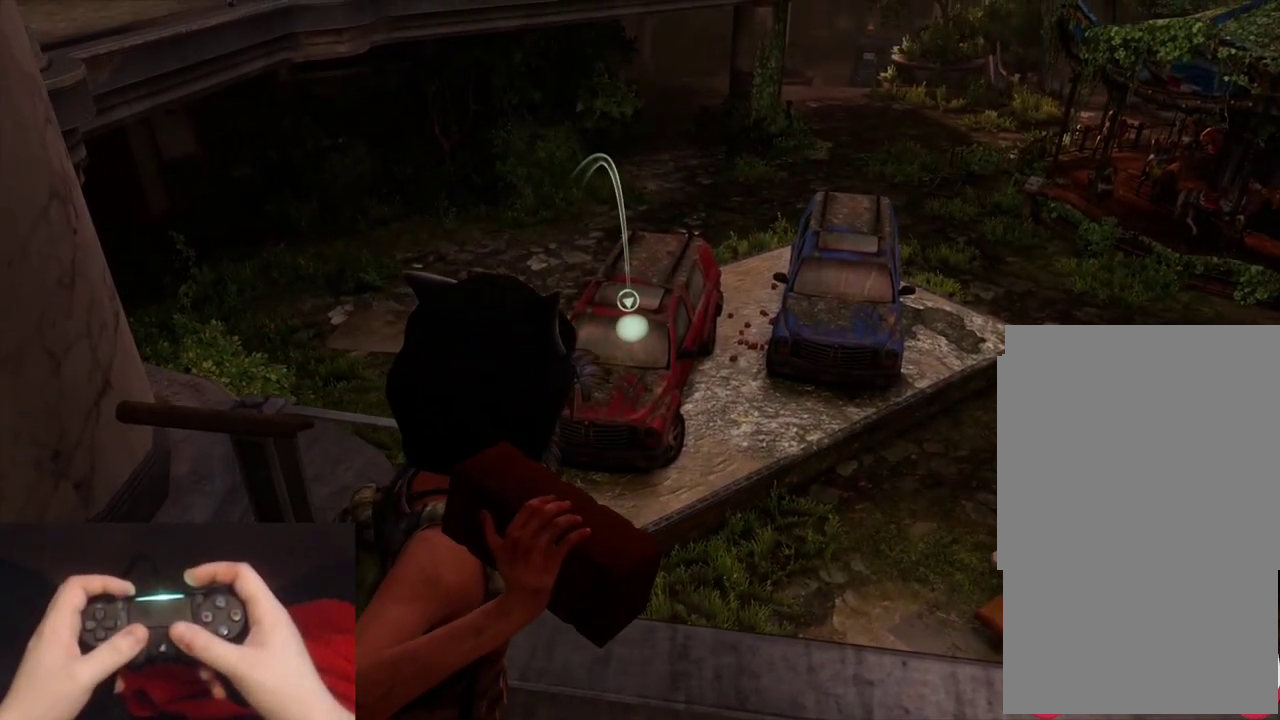
{"buttons": ["L1"], "left_stick": "center", "right_stick": "center", "events": []}
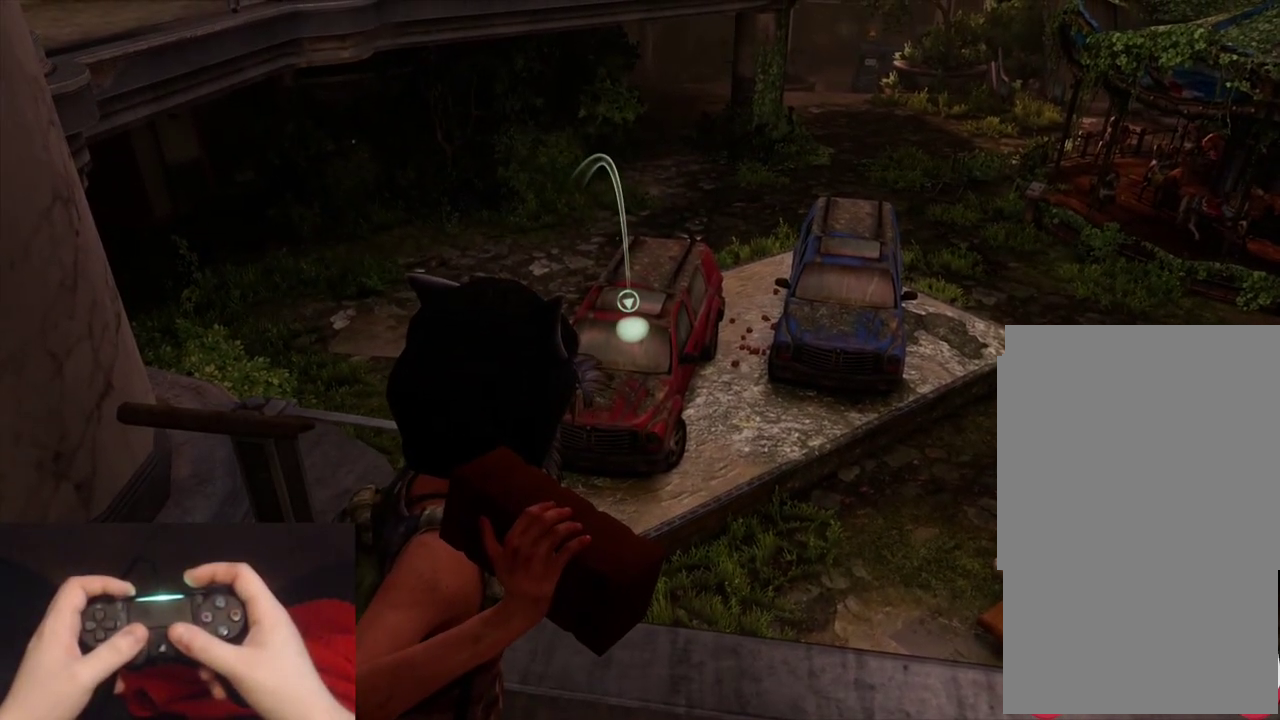
{"buttons": ["L1"], "left_stick": "center", "right_stick": "up-left"}
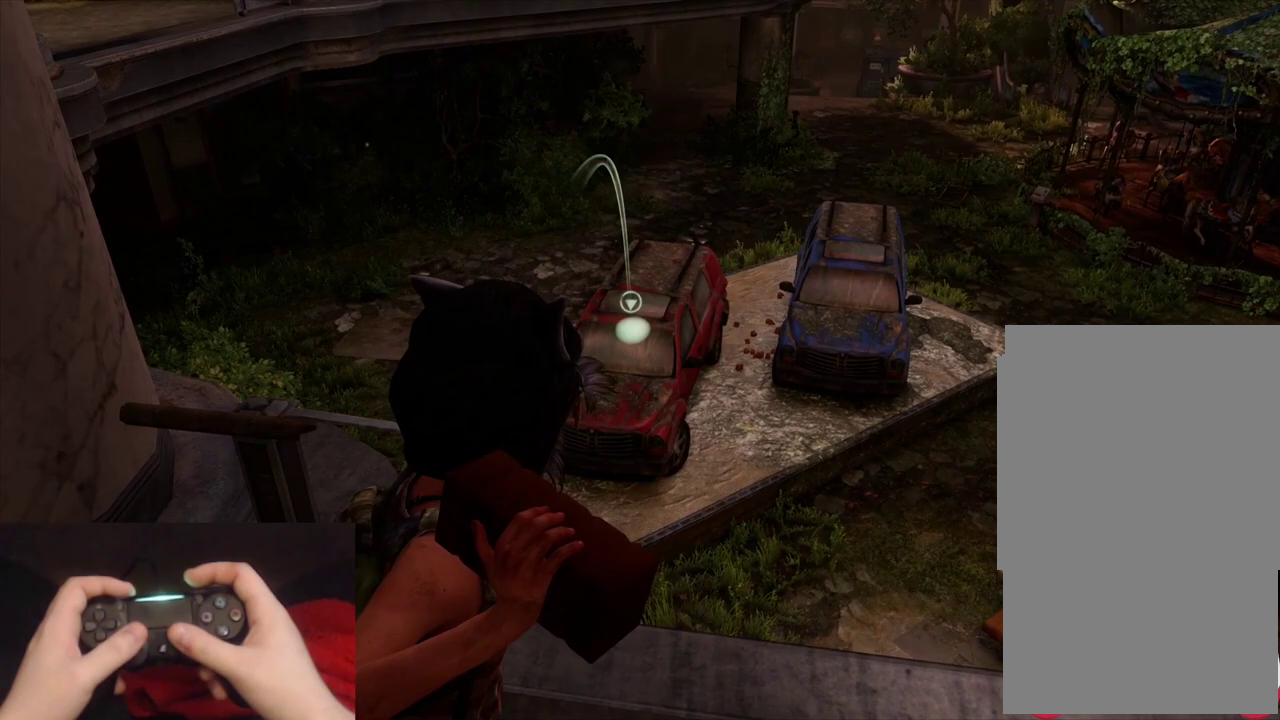
{"buttons": ["L1"], "left_stick": "center", "right_stick": "center"}
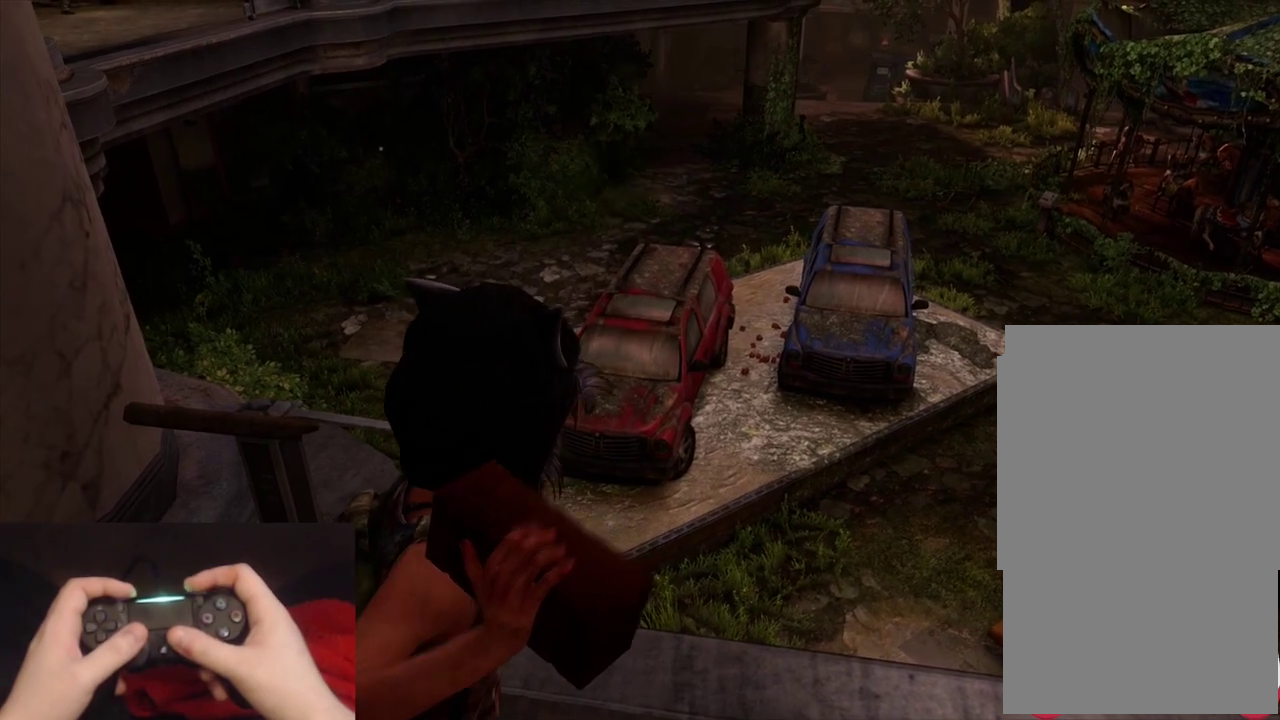
{"buttons": [], "left_stick": "center", "right_stick": "center", "events": [[367, "L1", "up"]]}
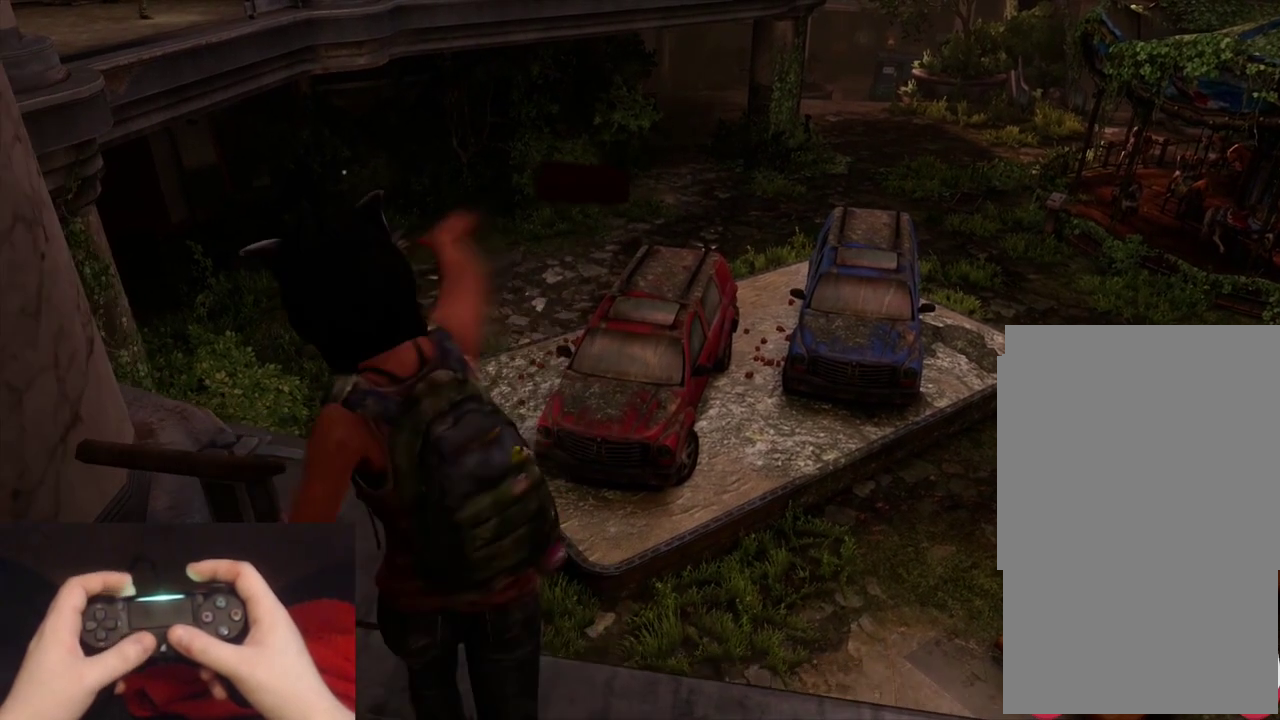
{"buttons": [], "left_stick": "down", "right_stick": "center", "events": [[17, "left_stick", "down"]]}
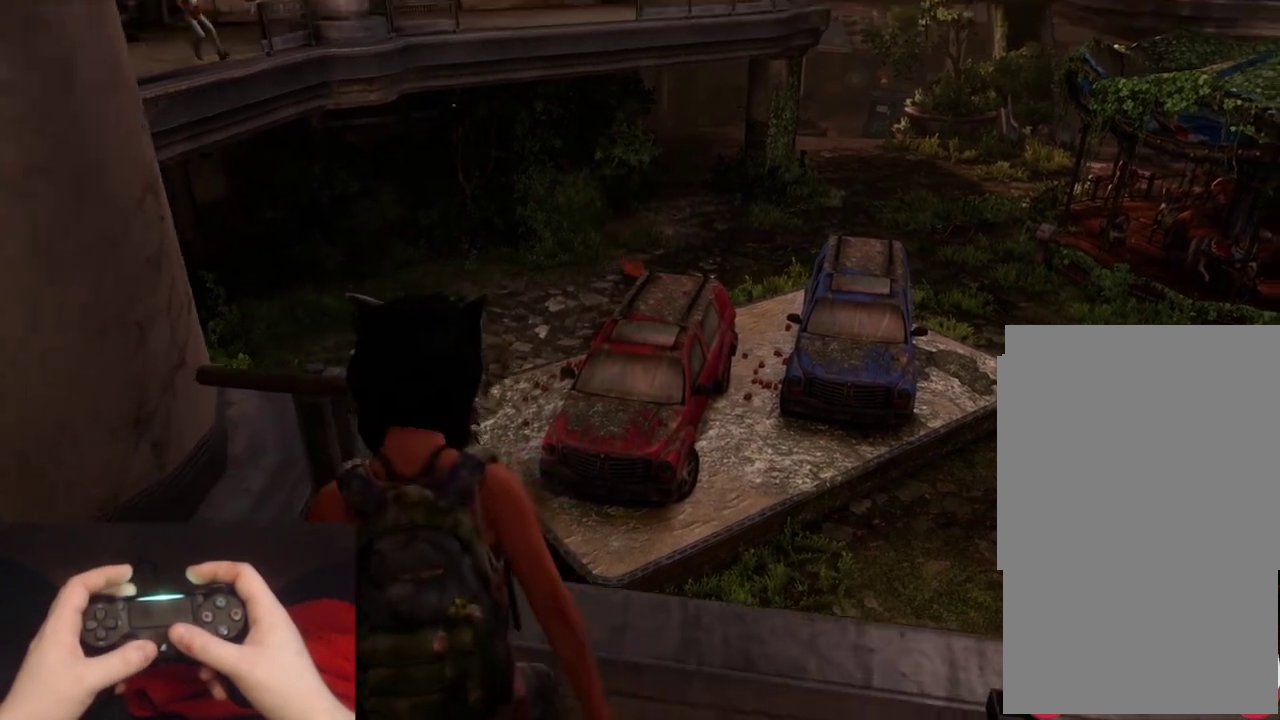
{"buttons": [], "left_stick": "down", "right_stick": "center", "events": []}
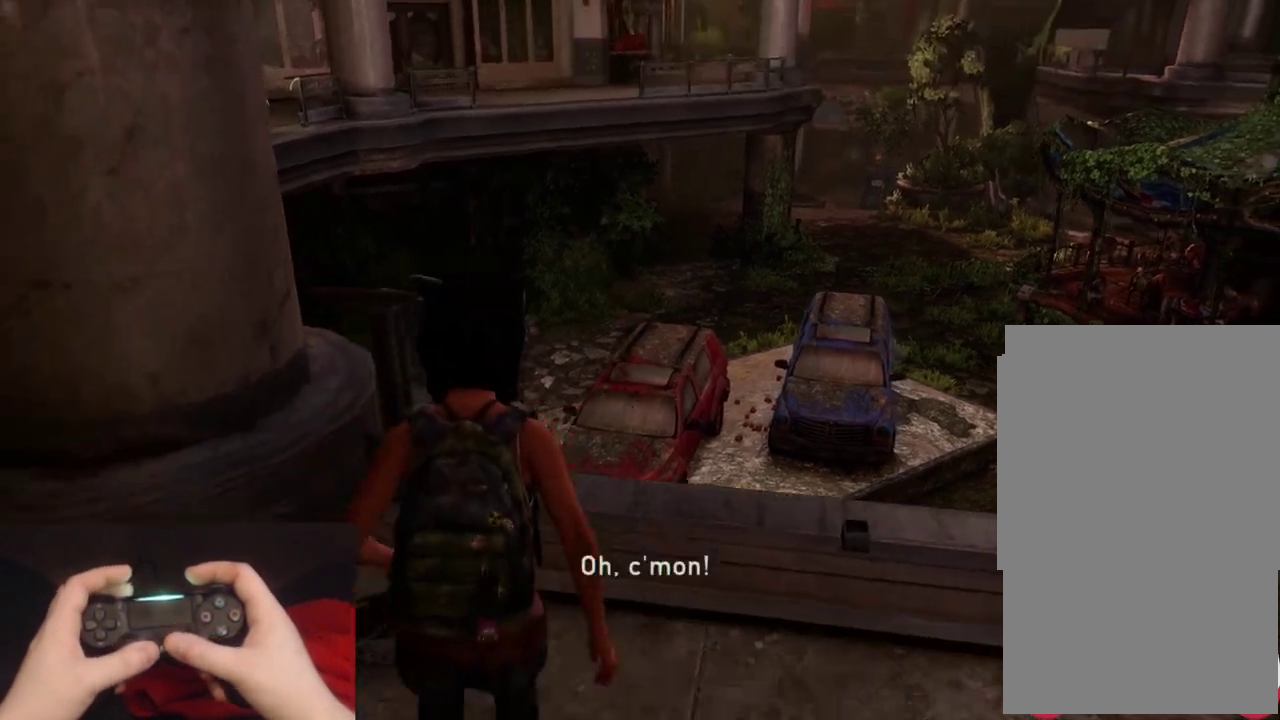
{"buttons": ["L2"], "left_stick": "right", "right_stick": "right", "events": [[33, "left_stick", "down-right"], [117, "L2", "down"], [150, "right_stick", "right"], [300, "left_stick", "right"]]}
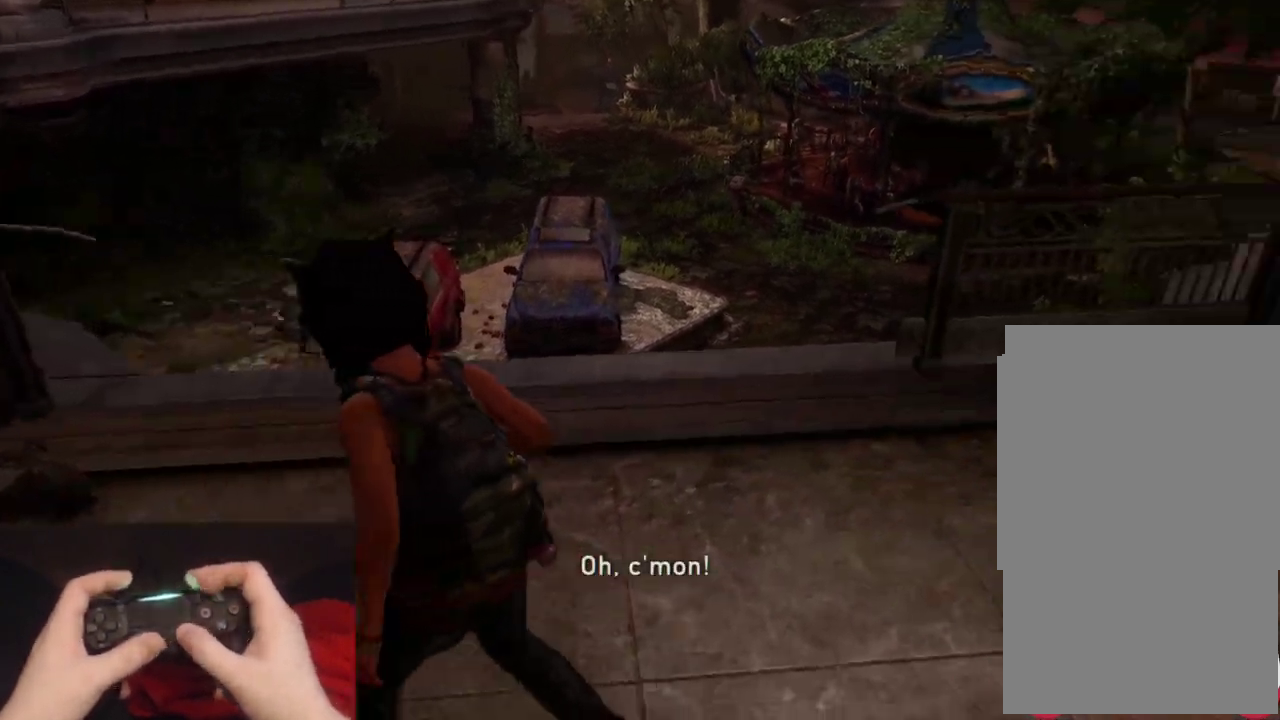
{"buttons": ["L2"], "left_stick": "up-right", "right_stick": "right", "events": [[33, "left_stick", "up-right"], [133, "TRIANGLE", "down"], [250, "TRIANGLE", "up"], [333, "TRIANGLE", "down"], [433, "TRIANGLE", "up"]]}
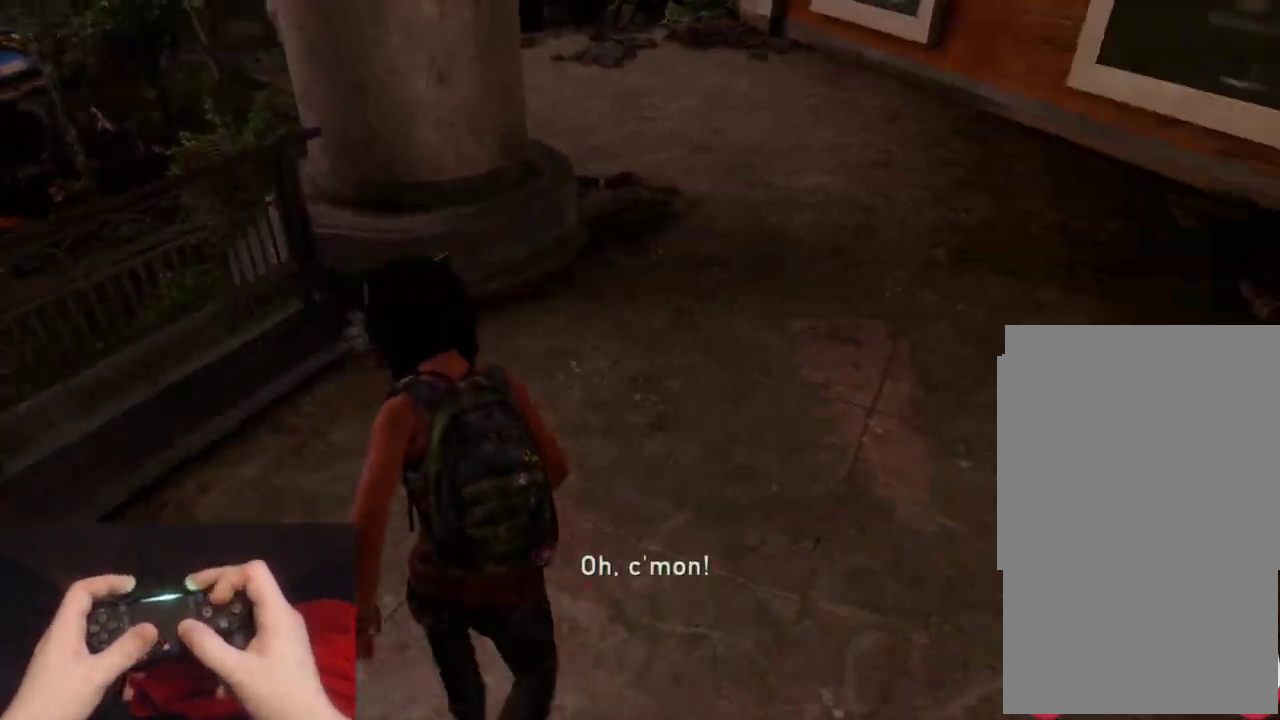
{"buttons": ["TRIANGLE", "L2"], "left_stick": "up", "right_stick": "left", "events": [[17, "TRIANGLE", "down"], [117, "TRIANGLE", "up"], [117, "right_stick", "center"], [200, "TRIANGLE", "down"], [317, "TRIANGLE", "up"], [400, "TRIANGLE", "down"], [433, "left_stick", "up"], [467, "right_stick", "left"]]}
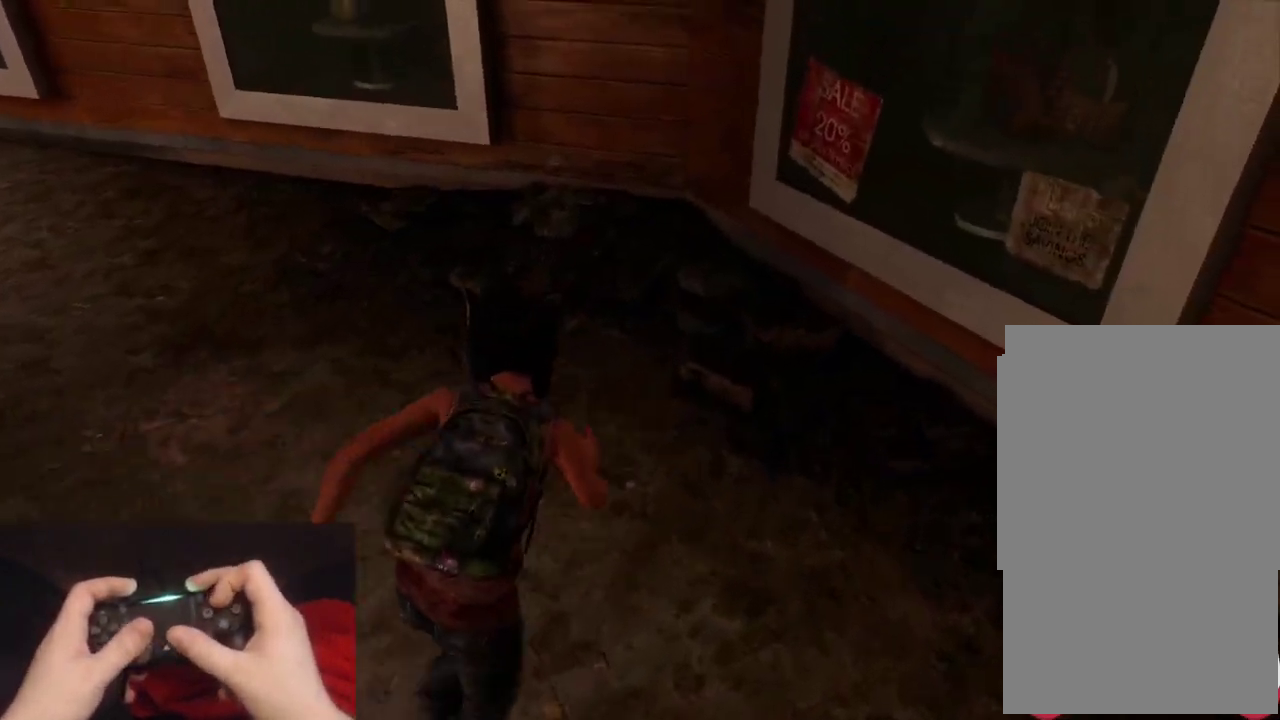
{"buttons": ["TRIANGLE", "L2"], "left_stick": "left", "right_stick": "left", "events": [[17, "TRIANGLE", "up"], [67, "TRIANGLE", "down"], [67, "left_stick", "up-left"], [200, "TRIANGLE", "up"], [250, "TRIANGLE", "down"], [367, "TRIANGLE", "up"], [367, "left_stick", "left"], [433, "TRIANGLE", "down"]]}
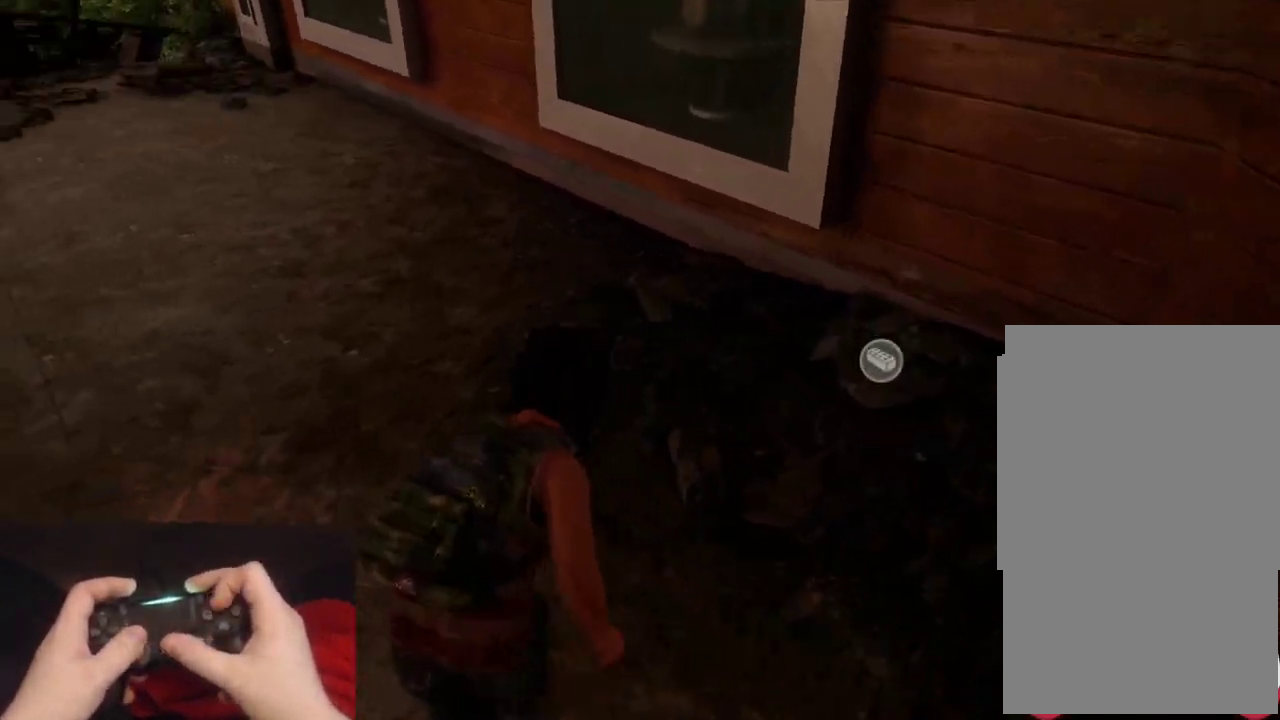
{"buttons": ["L2"], "left_stick": "up-left", "right_stick": "left", "events": [[50, "TRIANGLE", "up"], [367, "left_stick", "up-left"]]}
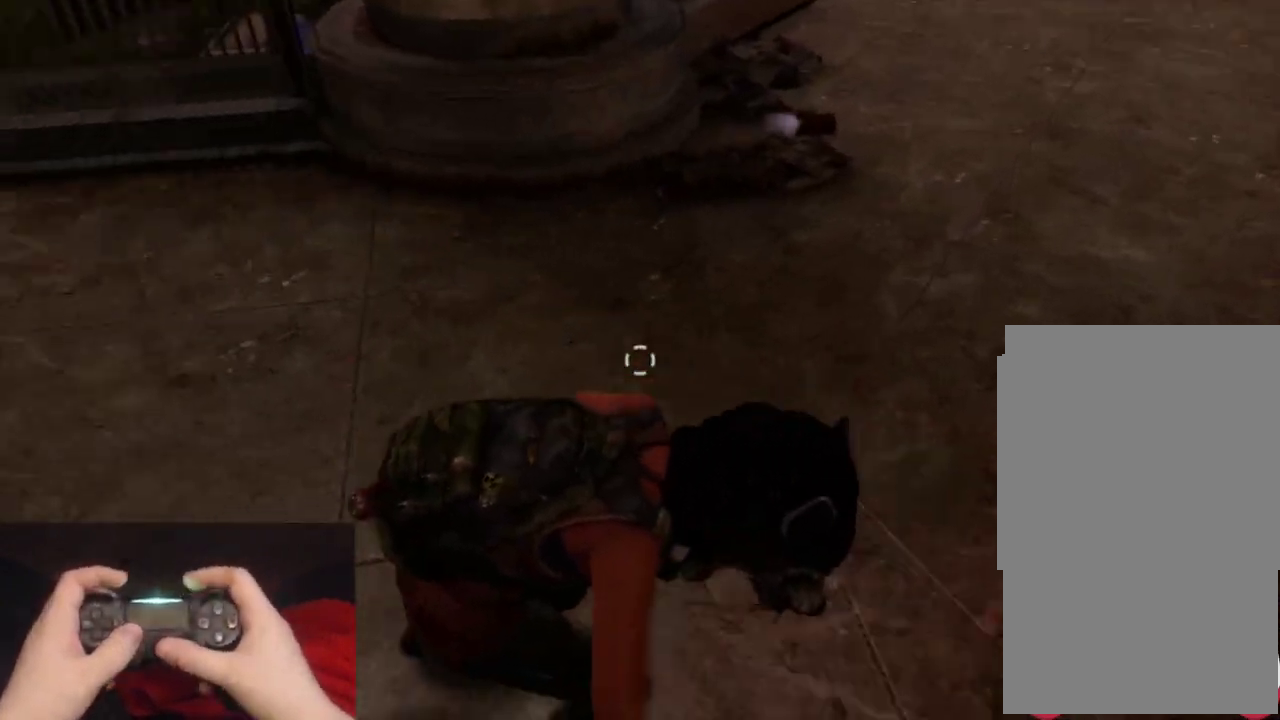
{"buttons": ["L2"], "left_stick": "up-left", "right_stick": "center", "events": [[17, "right_stick", "center"], [217, "right_stick", "left"], [317, "right_stick", "center"]]}
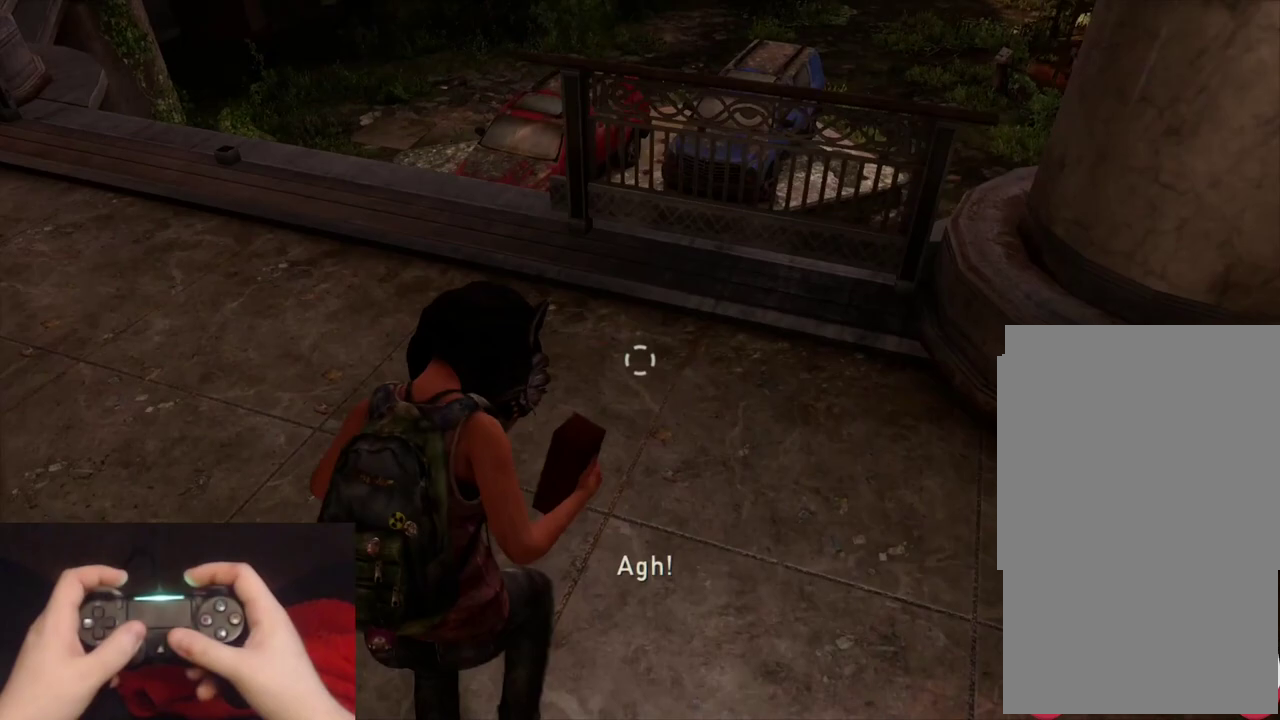
{"buttons": ["L2"], "left_stick": "up-left", "right_stick": "center", "events": [[350, "right_stick", "up-right"], [467, "right_stick", "center"]]}
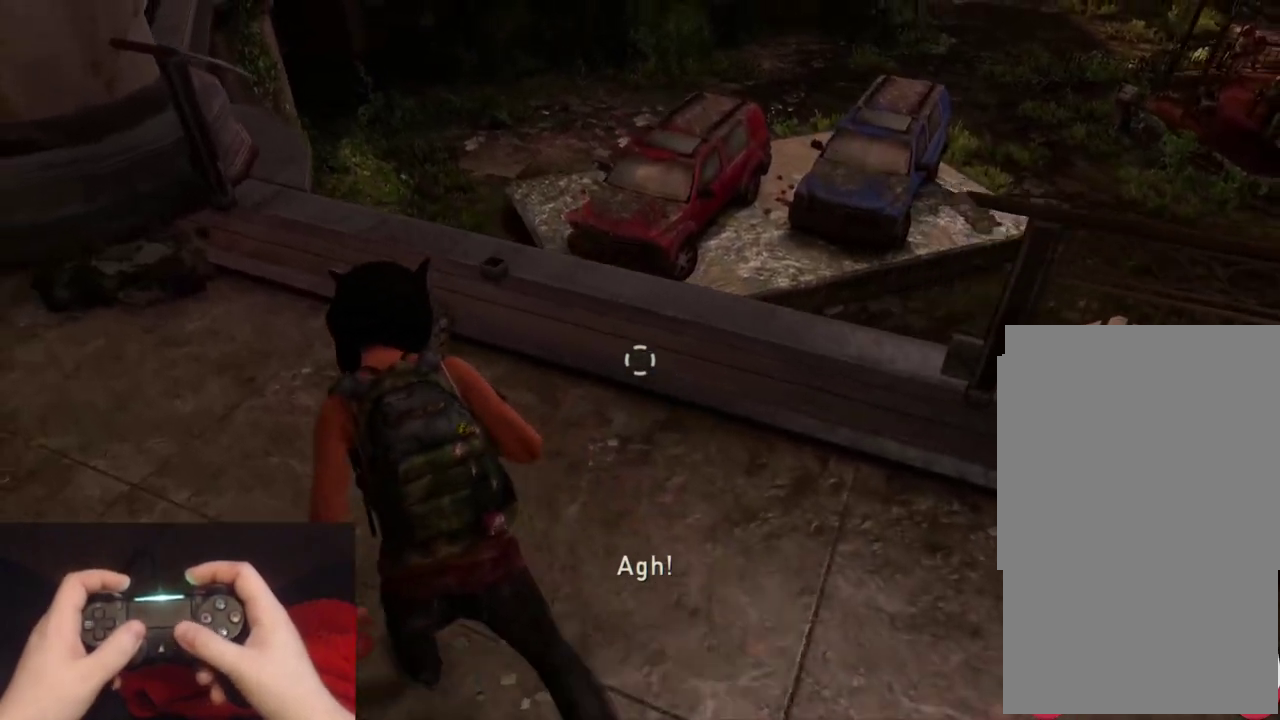
{"buttons": ["L1"], "left_stick": "up-left", "right_stick": "center", "events": [[250, "right_stick", "right"], [367, "right_stick", "center"], [483, "L1", "down"], [500, "L2", "up"]]}
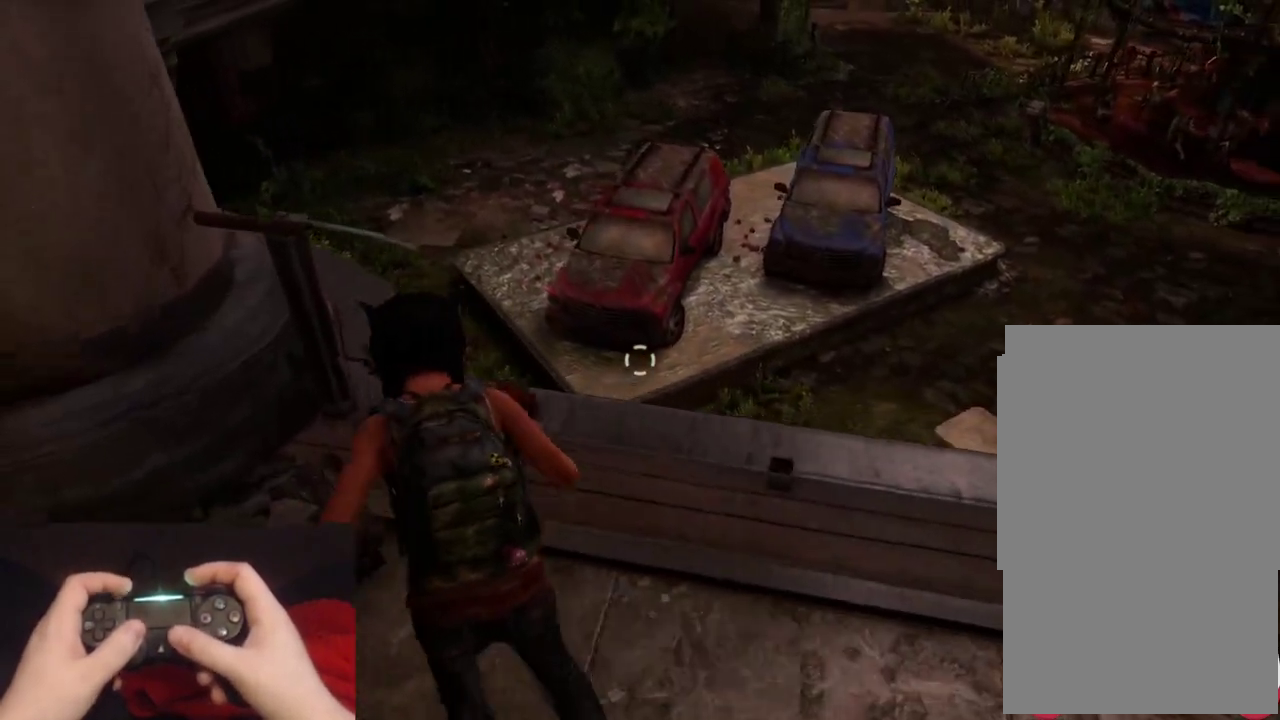
{"buttons": ["L1"], "left_stick": "center", "right_stick": "center", "events": [[33, "left_stick", "up"], [483, "left_stick", "center"]]}
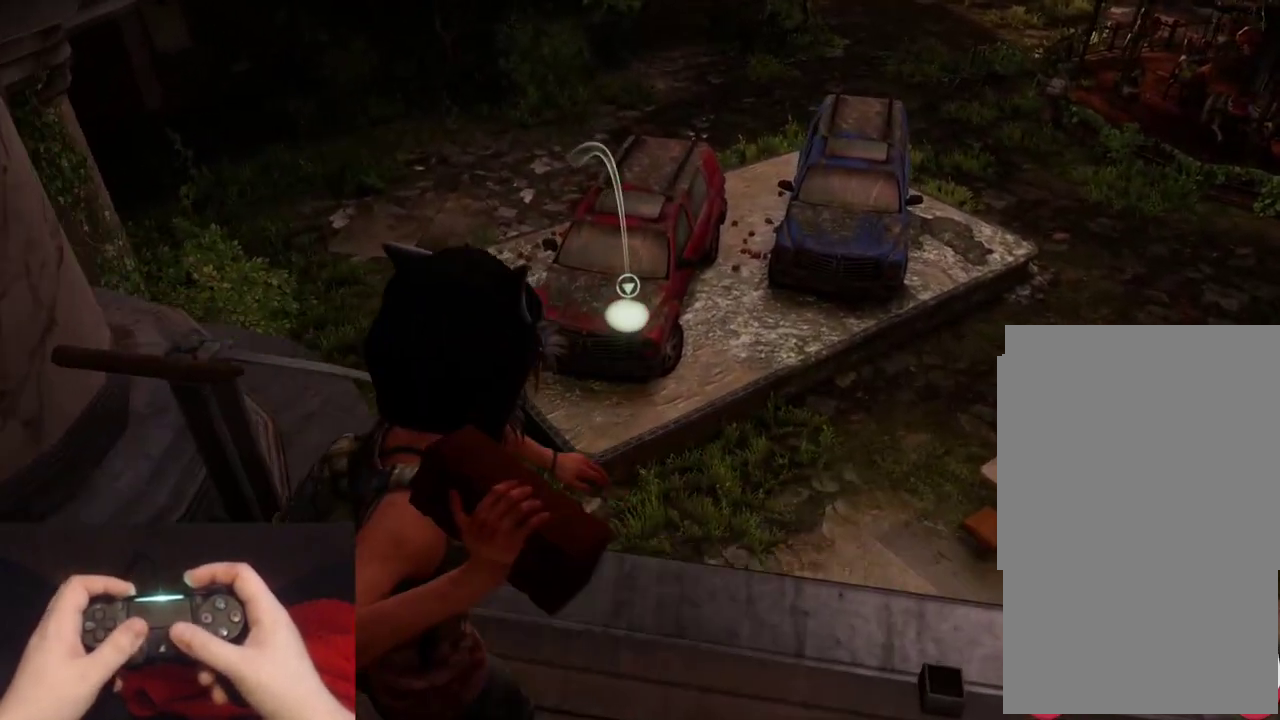
{"buttons": ["L1"], "left_stick": "center", "right_stick": "up-left"}
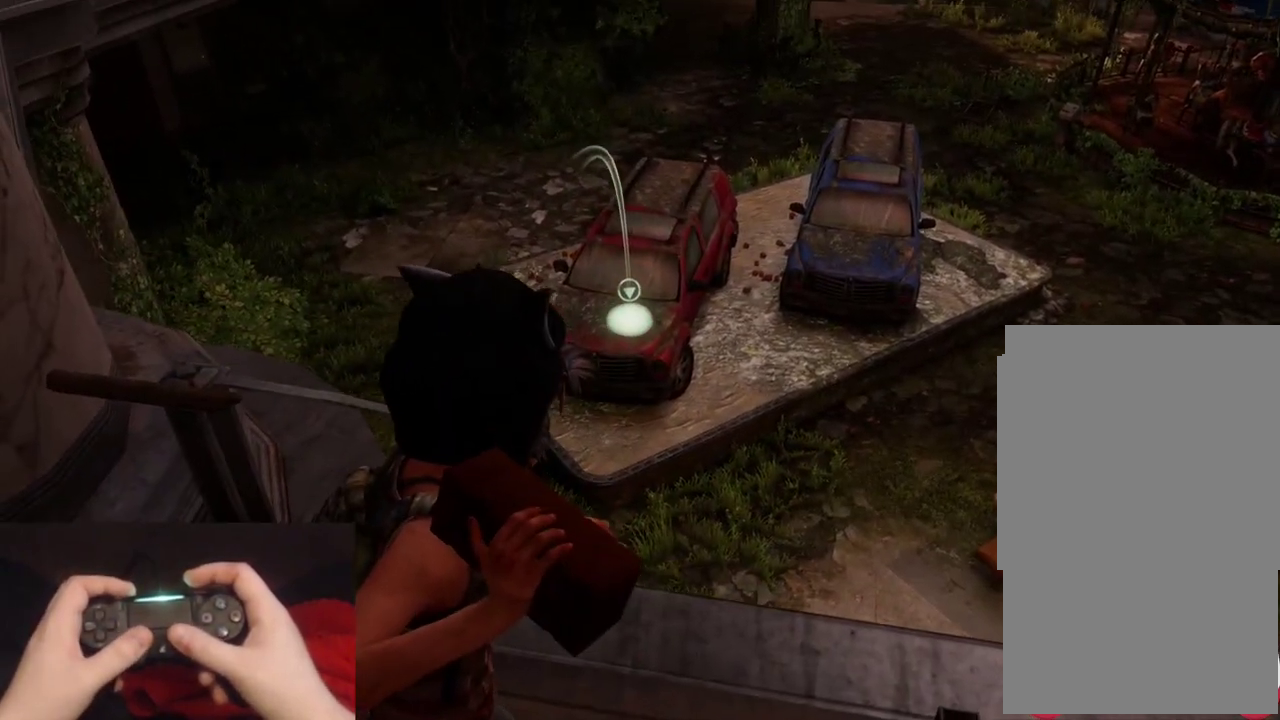
{"buttons": ["L1"], "left_stick": "center", "right_stick": "center"}
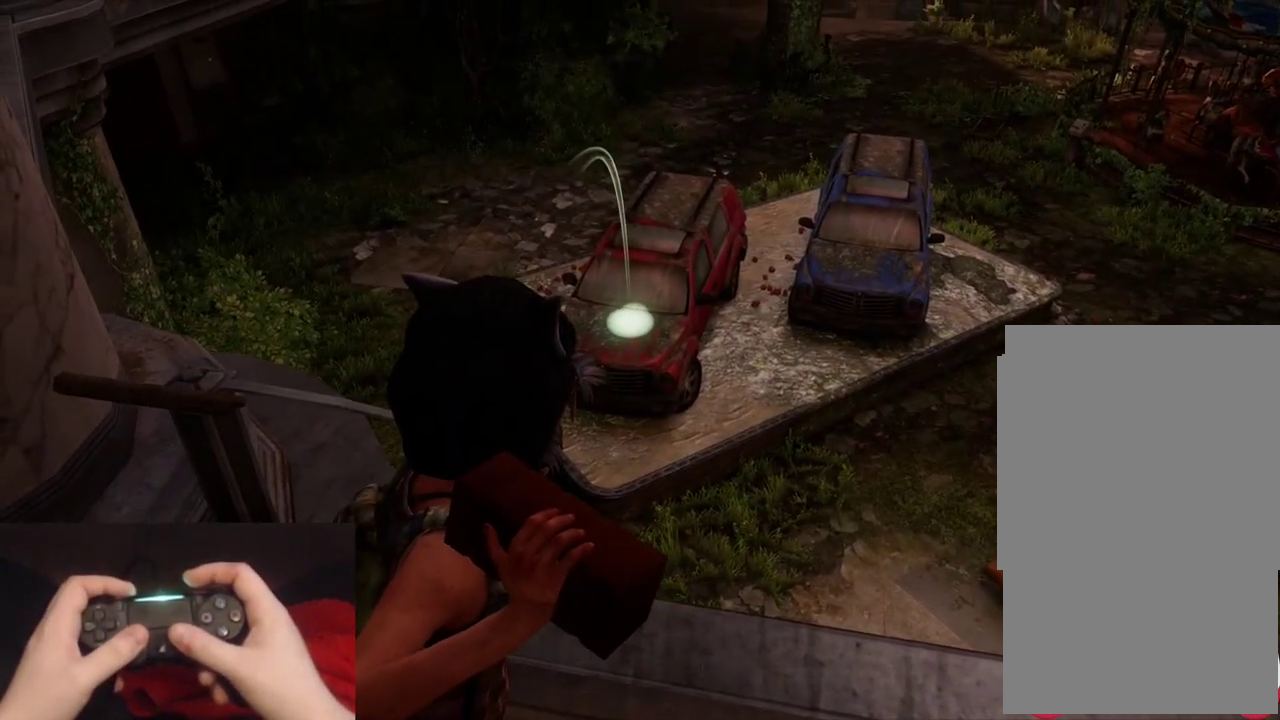
{"buttons": ["L1"], "left_stick": "center", "right_stick": "center", "events": []}
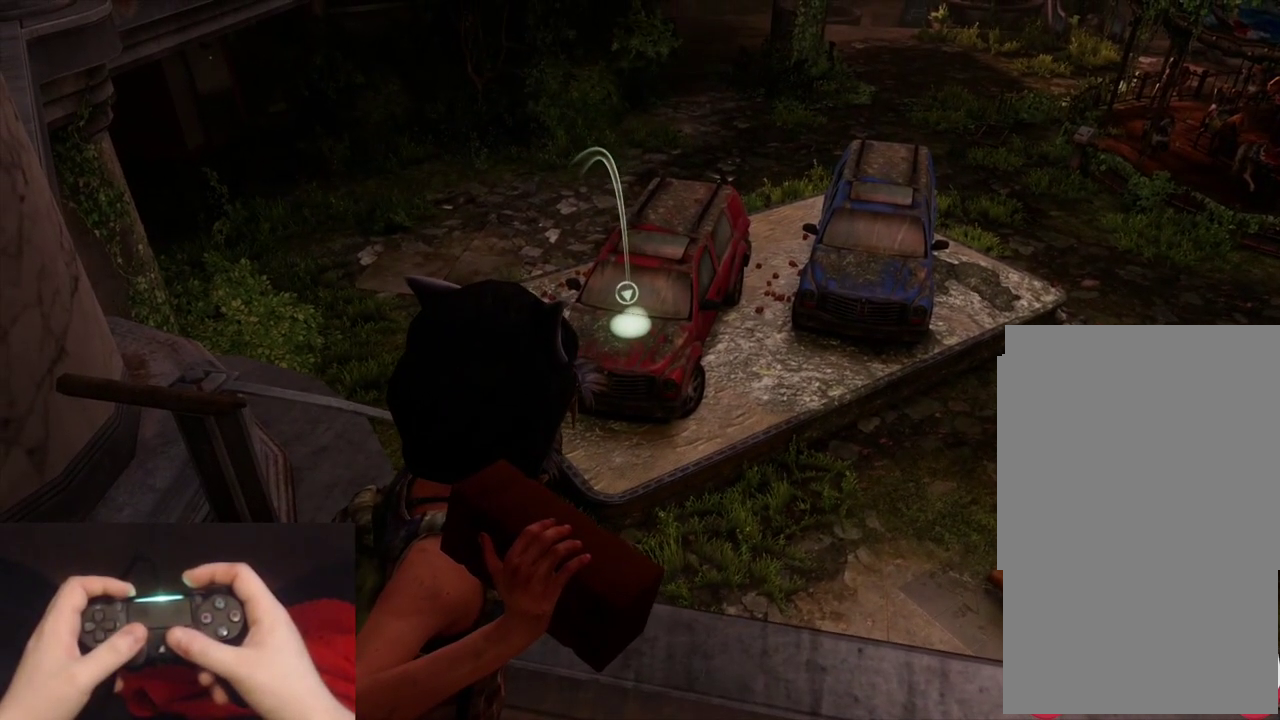
{"buttons": ["L1"], "left_stick": "center", "right_stick": "center", "events": [[333, "R1", "down"], [400, "R1", "up"]]}
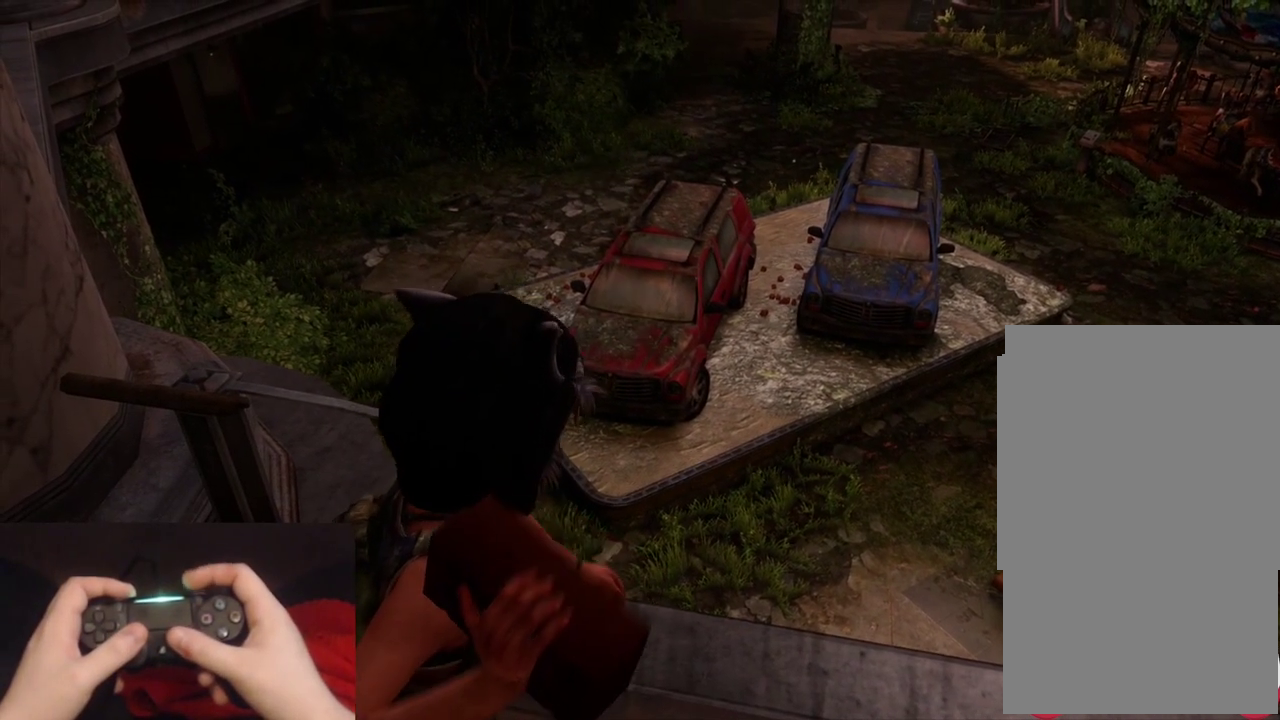
{"buttons": [], "left_stick": "center", "right_stick": "center", "events": [[500, "L1", "up"]]}
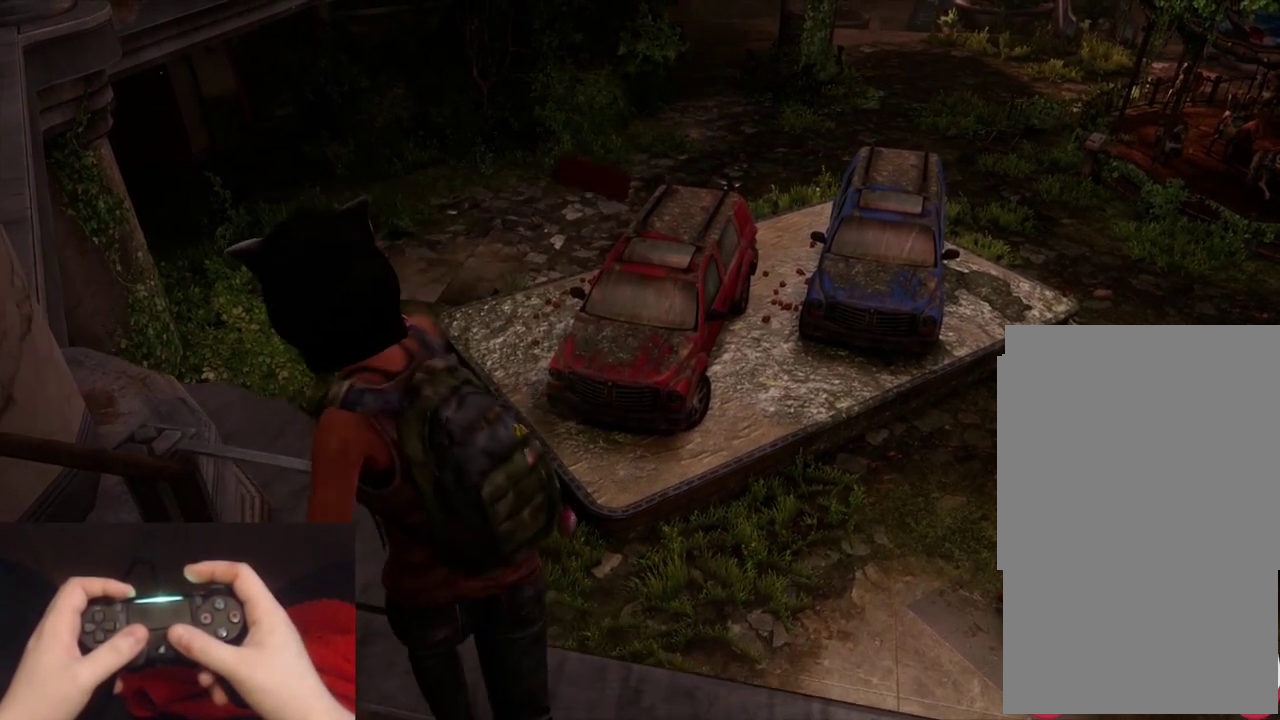
{"buttons": [], "left_stick": "center", "right_stick": "center", "events": []}